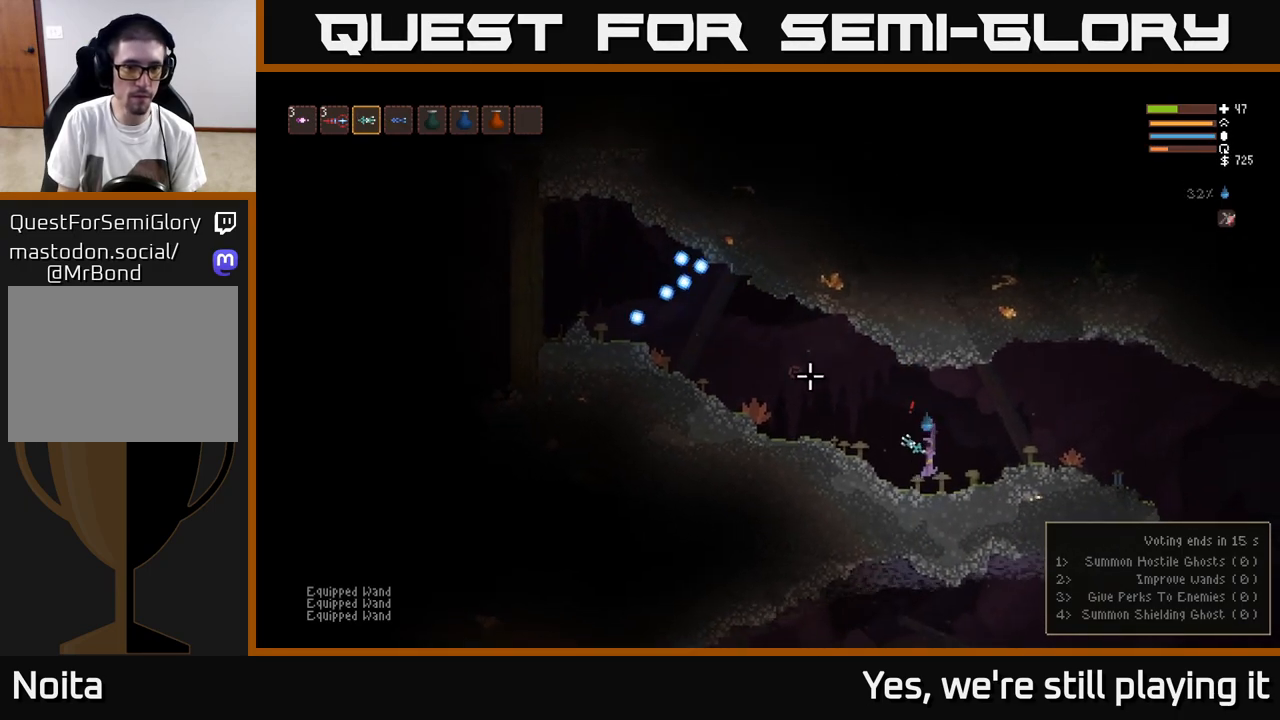
Gameplay with a controller (Xbox layout); each line is a JSON object with the inputs held at the frame after it (dt_ms = milliseconds from this image to that frame). "events" lists button and stick changes between this image and that frame as [ms after this image, input, new state], when the widget could be followed in between.
{"dt_ms": 500, "buttons": [], "left_stick": "center", "right_stick": "up-left", "events": []}
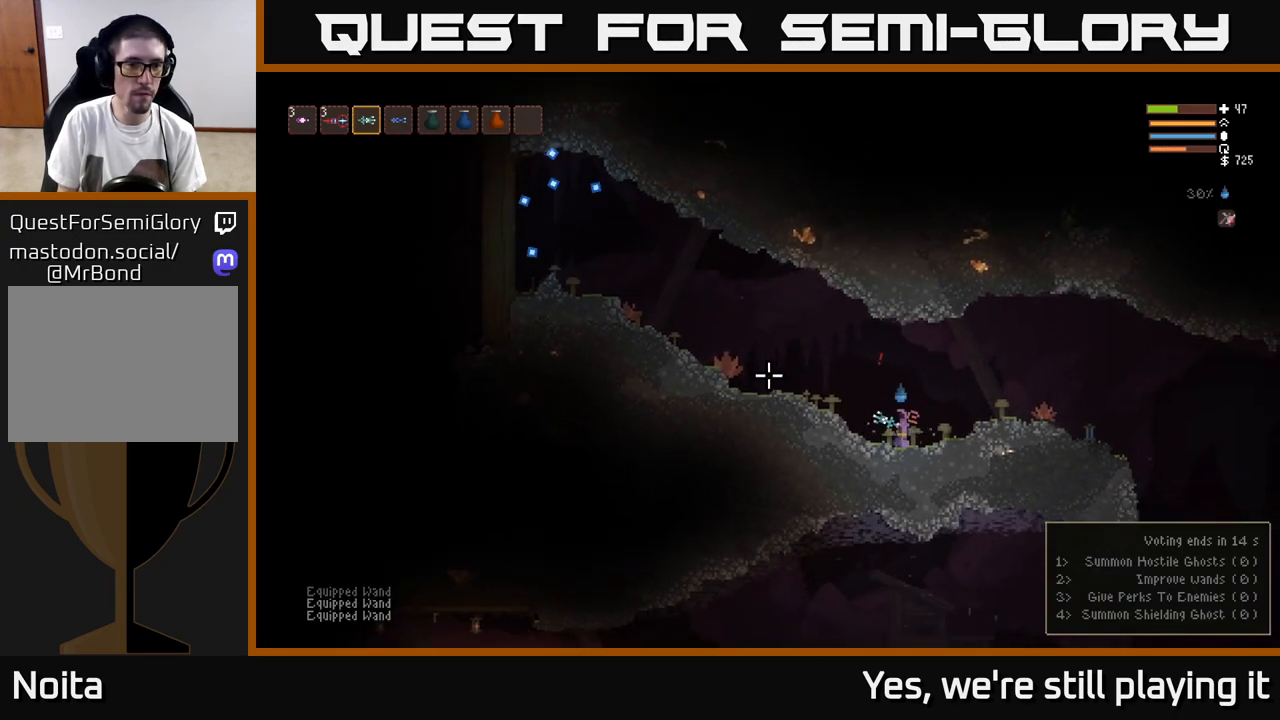
{"dt_ms": 500, "buttons": [], "left_stick": "center", "right_stick": "up-left", "events": []}
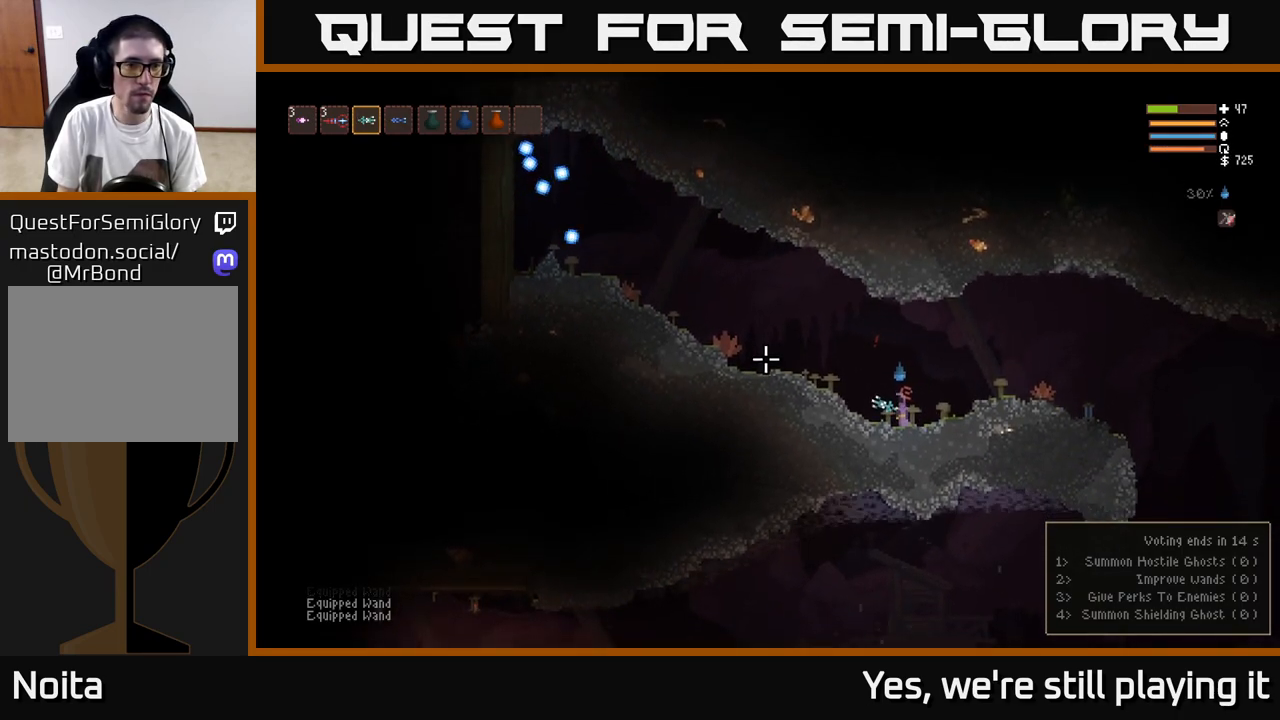
{"dt_ms": 500, "buttons": ["L2"], "left_stick": "left", "right_stick": "up-left", "events": [[417, "L2", "down"], [450, "left_stick", "left"]]}
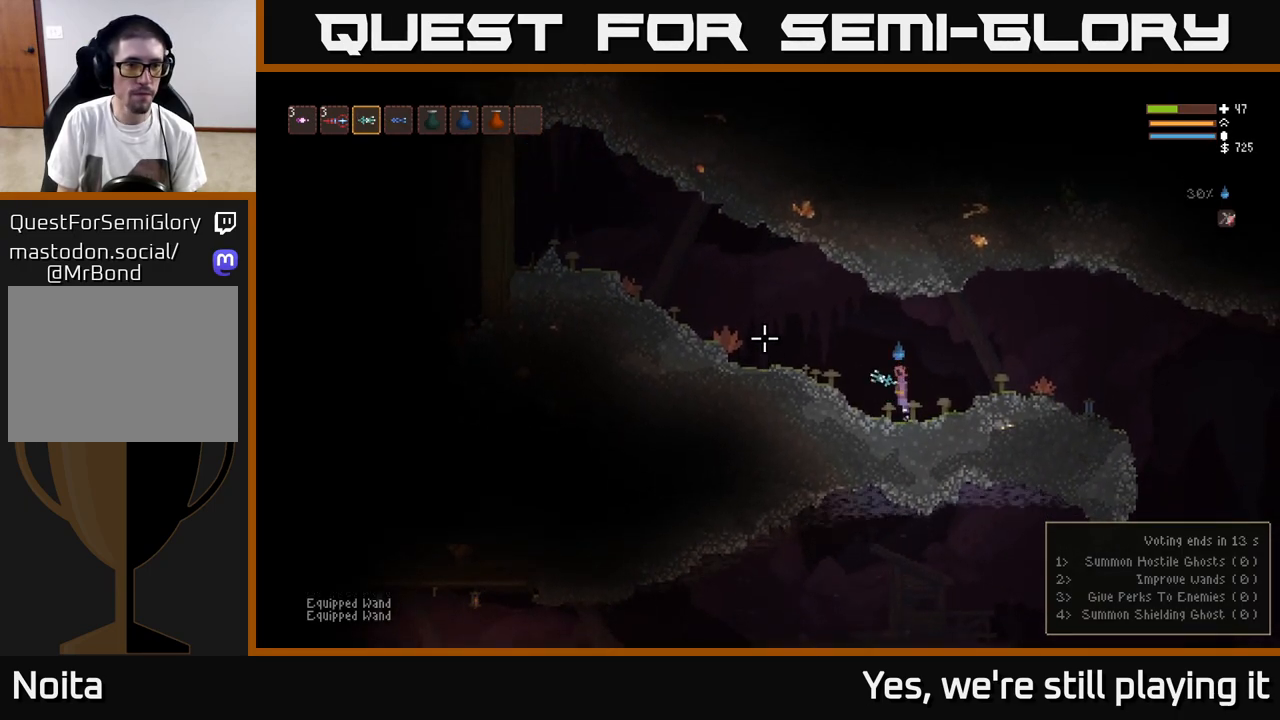
{"dt_ms": 500, "buttons": [], "left_stick": "center", "right_stick": "up-left", "events": [[100, "L2", "up"], [167, "R2", "down"], [183, "left_stick", "right"], [250, "R2", "up"], [317, "left_stick", "center"]]}
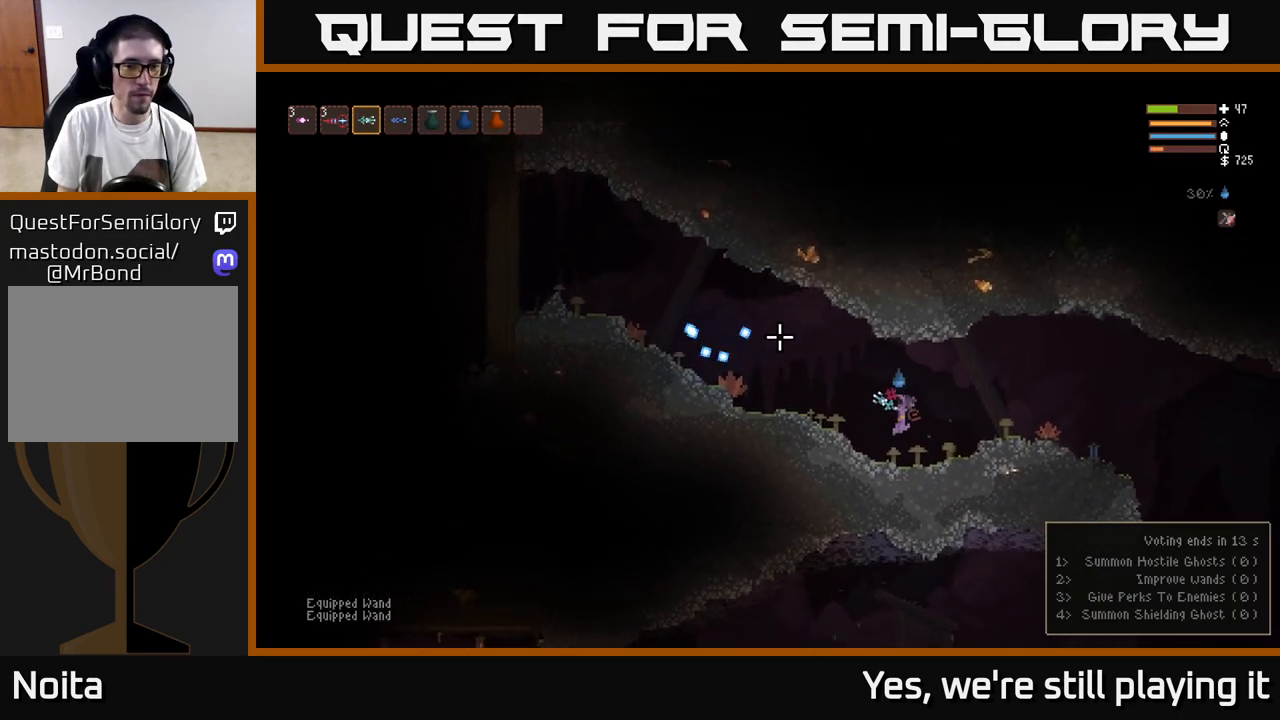
{"dt_ms": 500, "buttons": [], "left_stick": "center", "right_stick": "up-left", "events": [[100, "left_stick", "right"], [450, "left_stick", "center"]]}
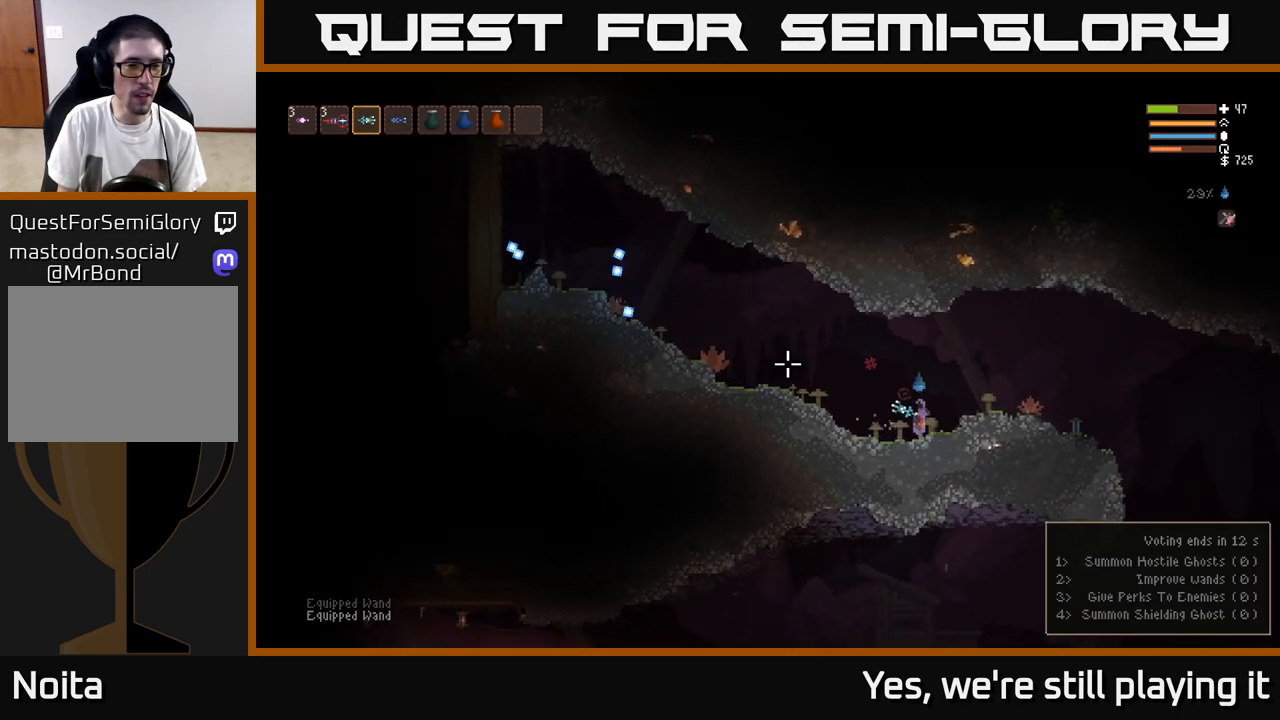
{"dt_ms": 500, "buttons": [], "left_stick": "center", "right_stick": "up-left", "events": []}
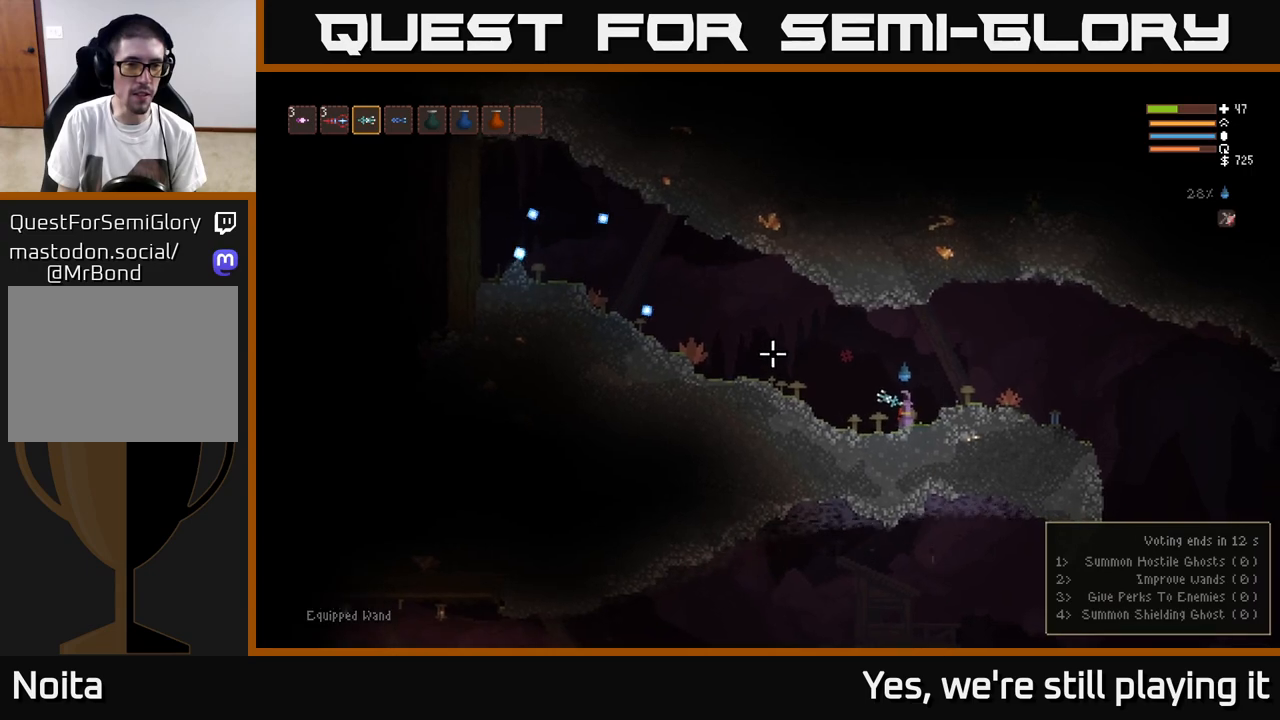
{"dt_ms": 500, "buttons": [], "left_stick": "left", "right_stick": "up-left", "events": [[200, "left_stick", "left"], [233, "L2", "down"], [400, "L2", "up"]]}
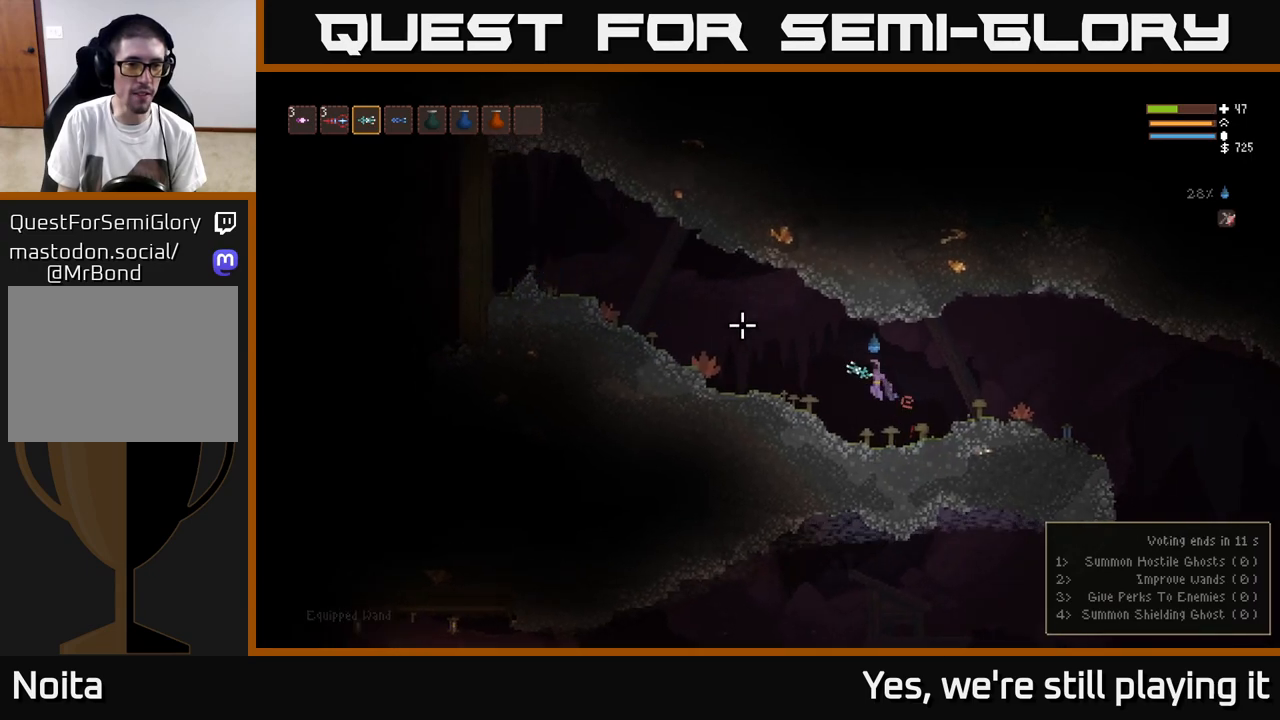
{"dt_ms": 500, "buttons": [], "left_stick": "right", "right_stick": "up-left", "events": [[33, "left_stick", "center"], [100, "left_stick", "right"], [200, "R2", "down"], [267, "R2", "up"]]}
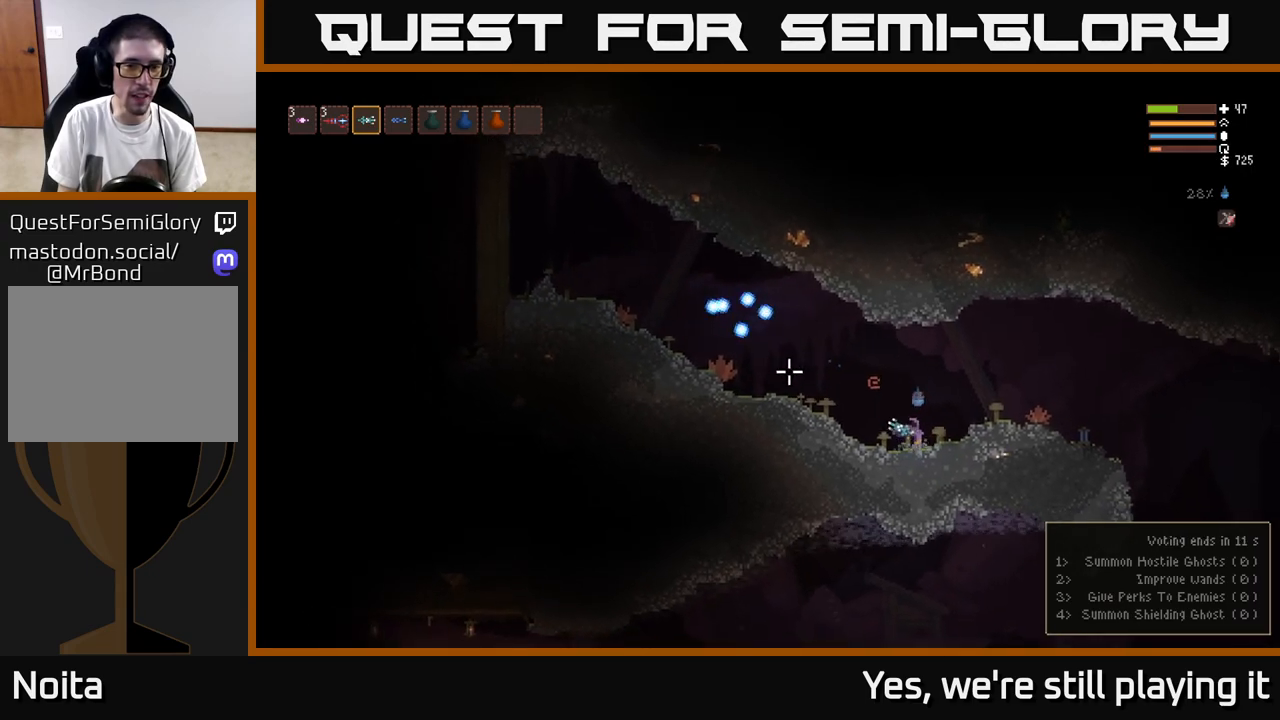
{"dt_ms": 500, "buttons": [], "left_stick": "right", "right_stick": "left", "events": [[167, "right_stick", "left"], [317, "L2", "down"], [483, "L2", "up"]]}
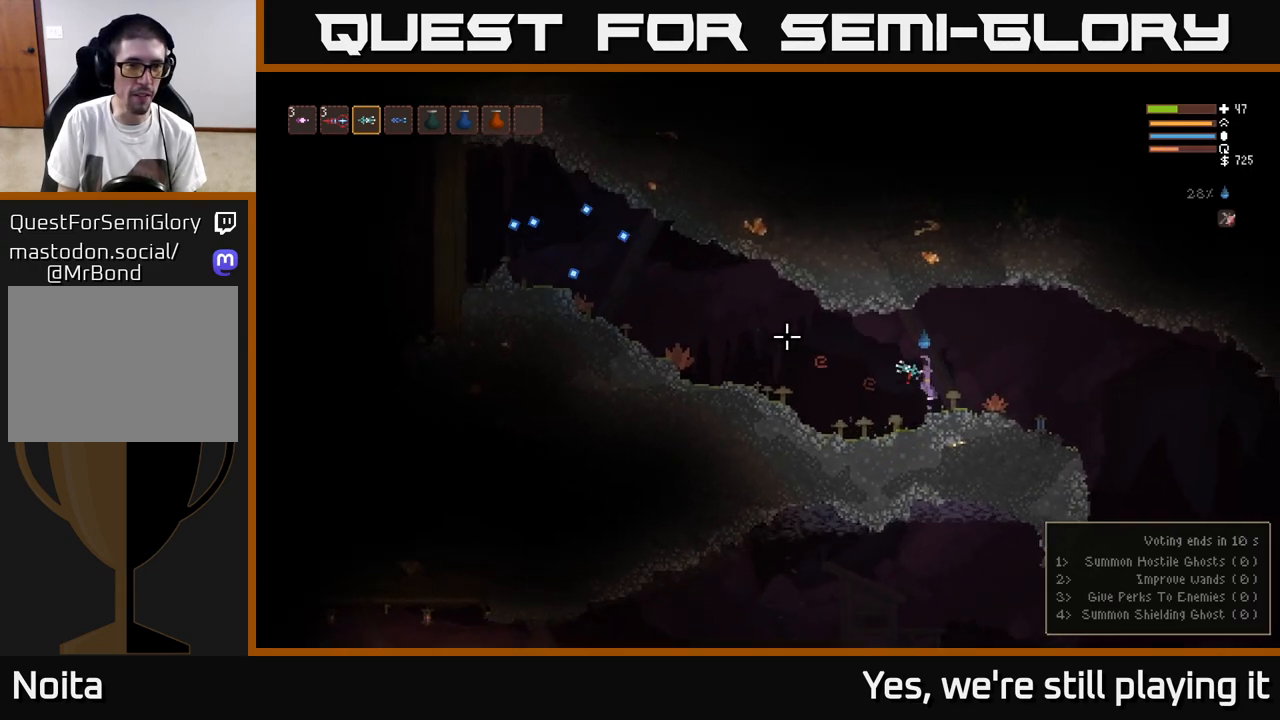
{"dt_ms": 500, "buttons": [], "left_stick": "center", "right_stick": "left", "events": [[50, "left_stick", "center"]]}
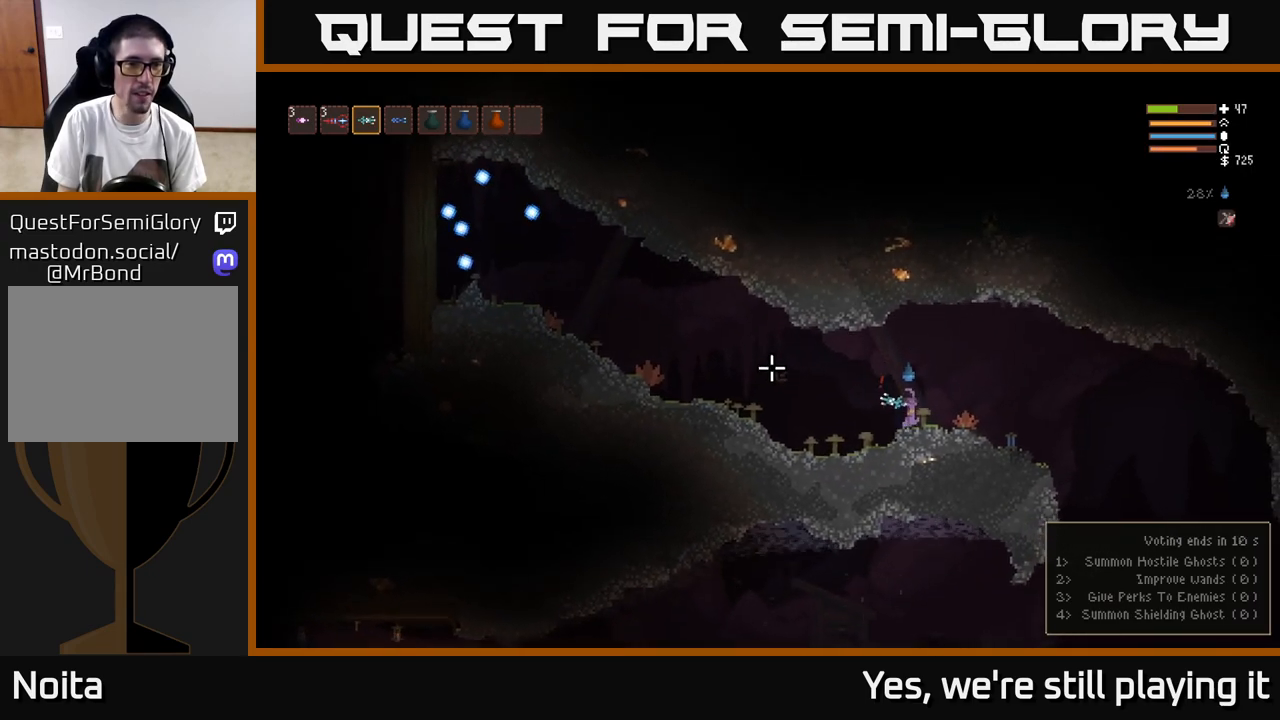
{"dt_ms": 500, "buttons": [], "left_stick": "center", "right_stick": "left", "events": [[300, "left_stick", "right"], [400, "left_stick", "center"]]}
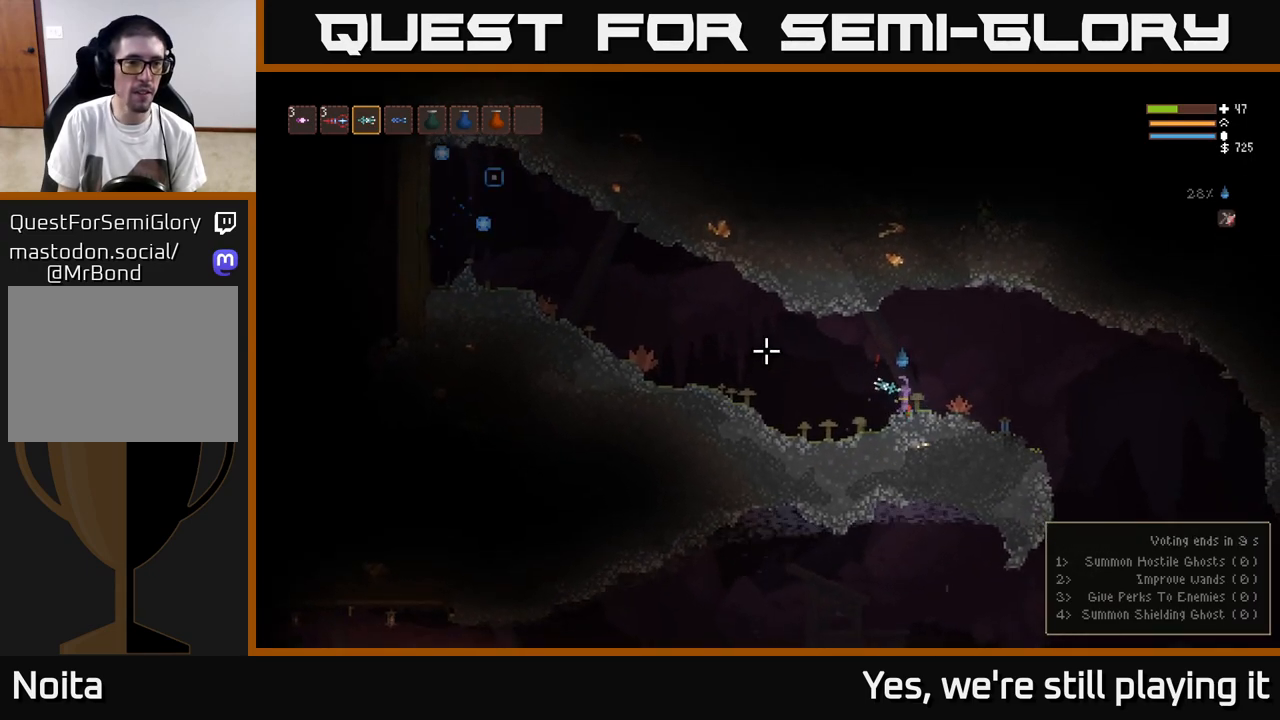
{"dt_ms": 500, "buttons": ["L2"], "left_stick": "left", "right_stick": "left", "events": [[150, "L2", "down"], [150, "left_stick", "left"], [250, "left_stick", "center"], [283, "L2", "up"], [367, "left_stick", "left"], [450, "L2", "down"]]}
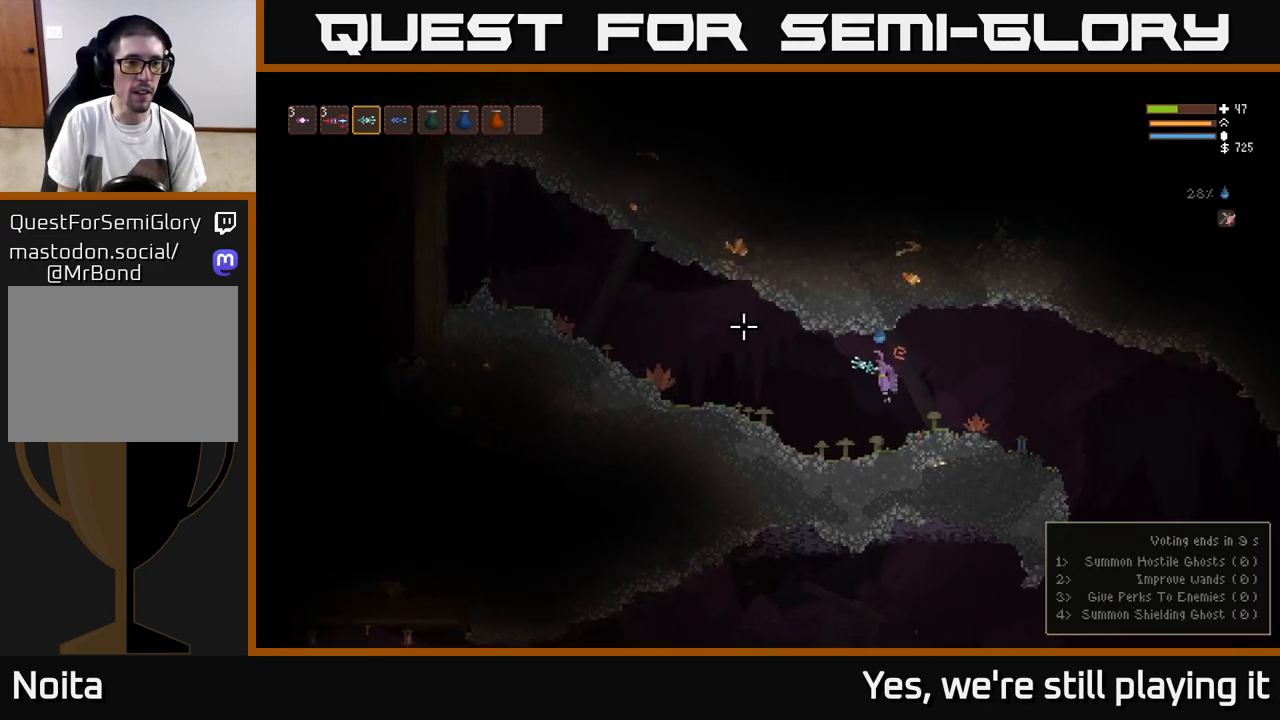
{"dt_ms": 500, "buttons": [], "left_stick": "right", "right_stick": "left", "events": [[50, "L2", "up"], [83, "R2", "down"], [83, "left_stick", "center"], [150, "R2", "up"], [150, "left_stick", "right"]]}
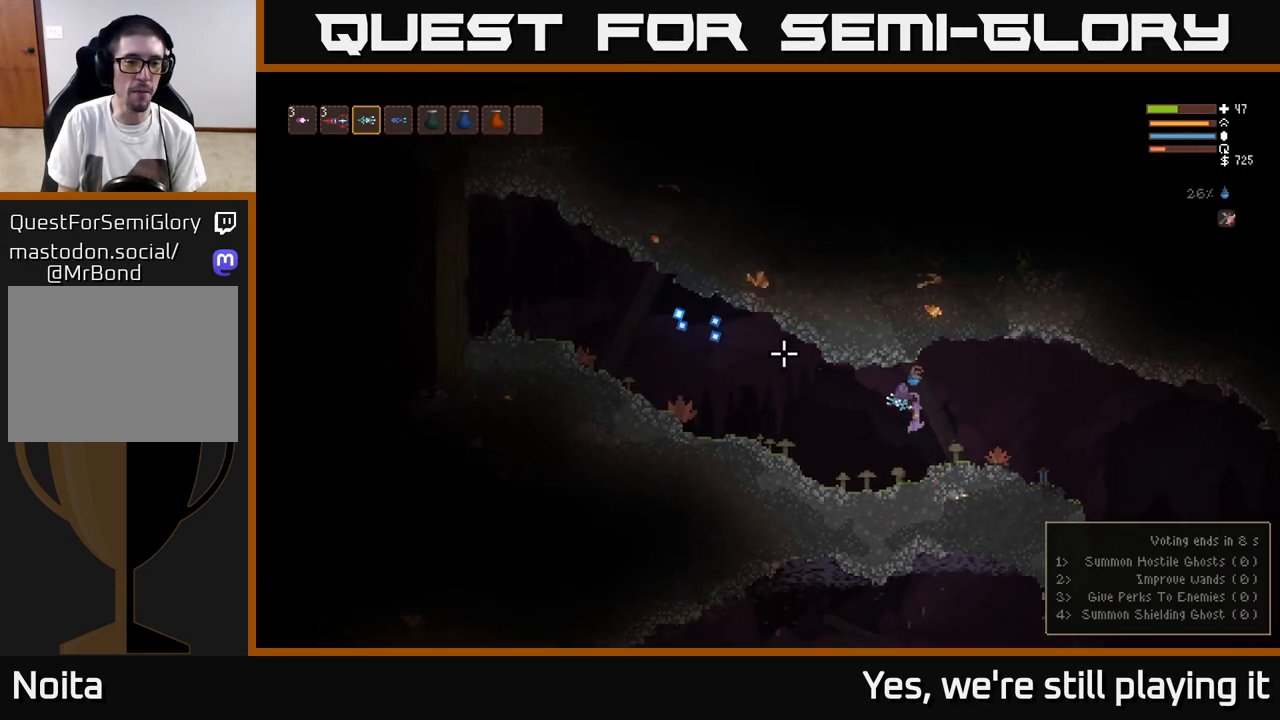
{"dt_ms": 500, "buttons": [], "left_stick": "right", "right_stick": "left", "events": [[217, "L2", "down"], [367, "L2", "up"]]}
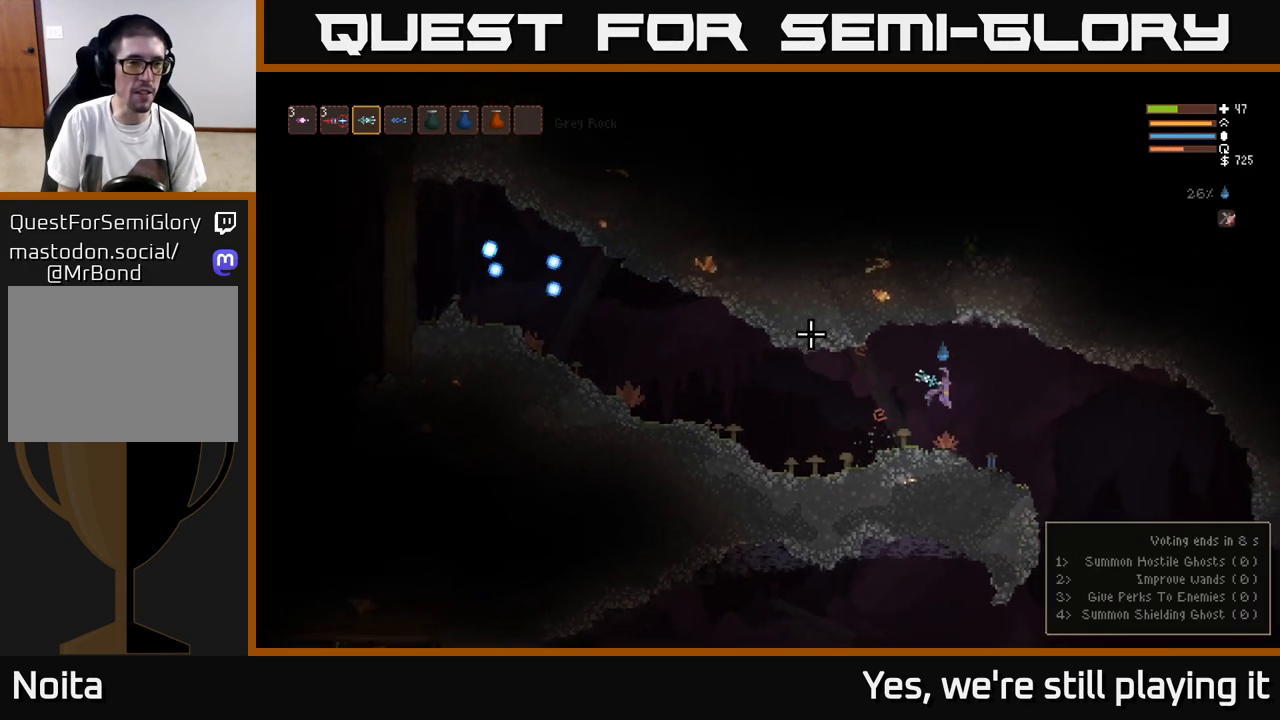
{"dt_ms": 500, "buttons": [], "left_stick": "center", "right_stick": "up-left", "events": [[267, "left_stick", "center"], [467, "right_stick", "up-left"]]}
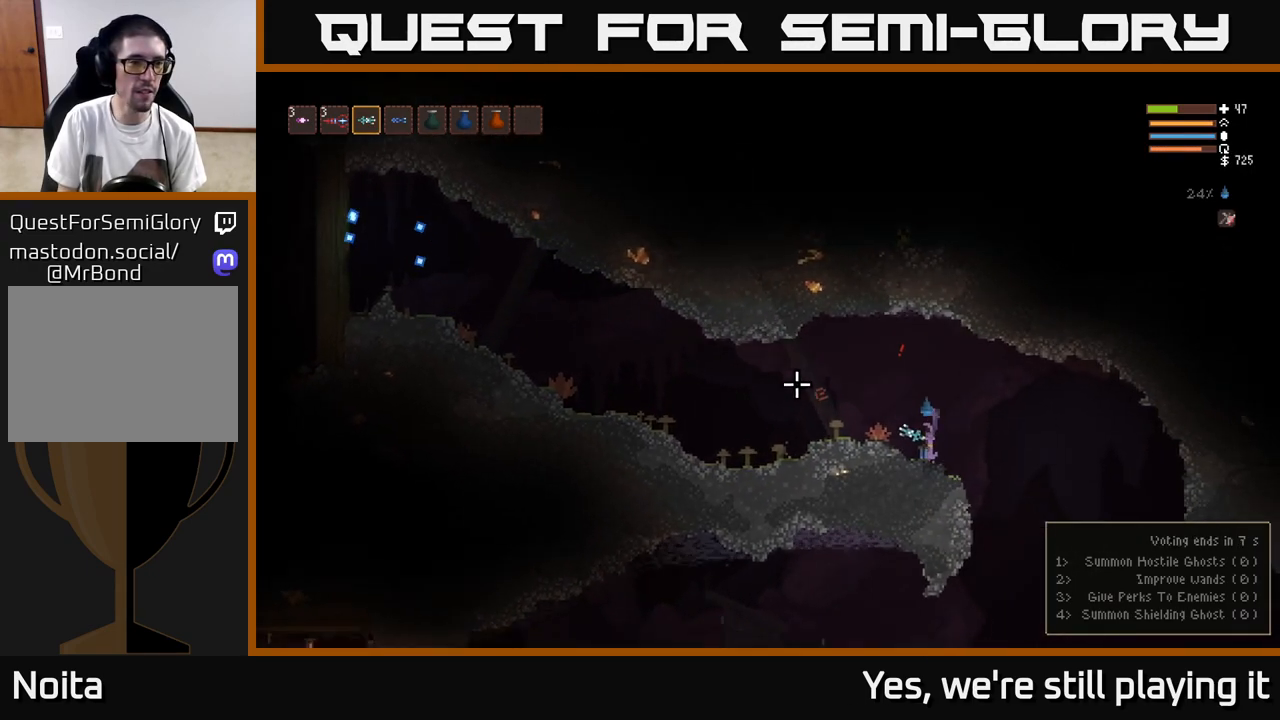
{"dt_ms": 500, "buttons": [], "left_stick": "right", "right_stick": "up-left", "events": [[200, "left_stick", "right"]]}
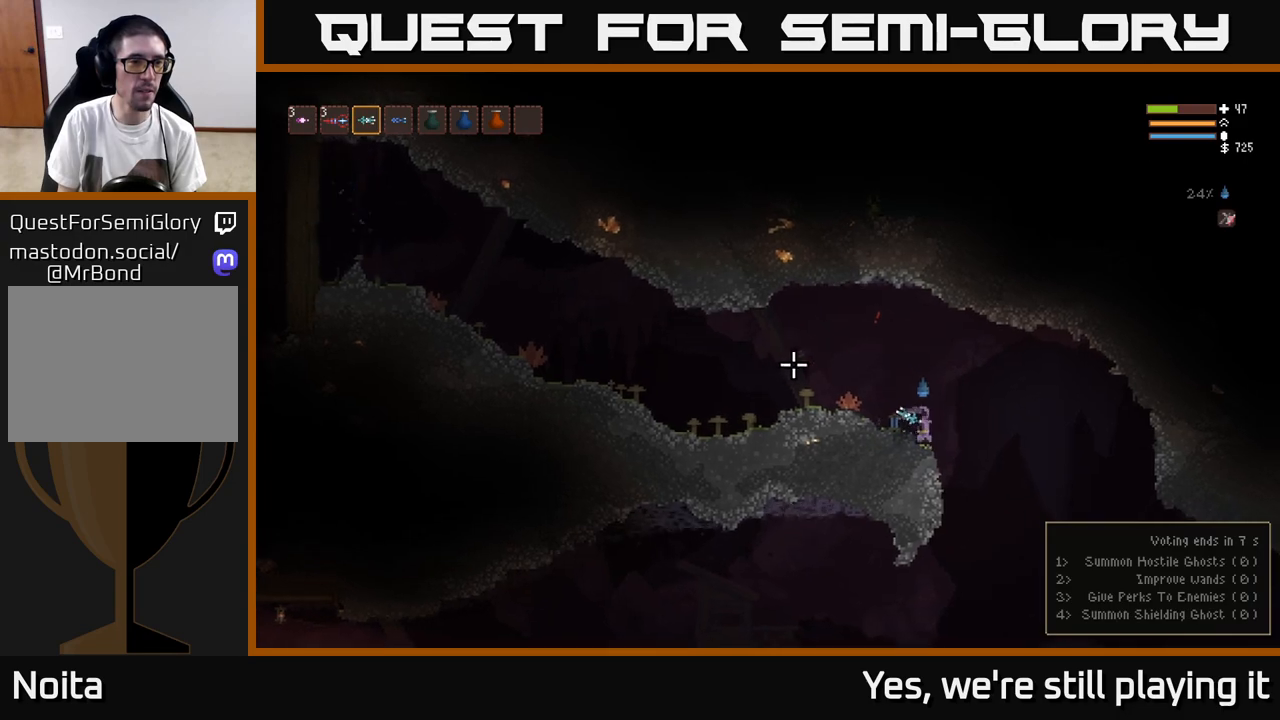
{"dt_ms": 500, "buttons": [], "left_stick": "left", "right_stick": "up-left", "events": [[150, "left_stick", "left"], [300, "L1", "down"], [383, "L1", "up"]]}
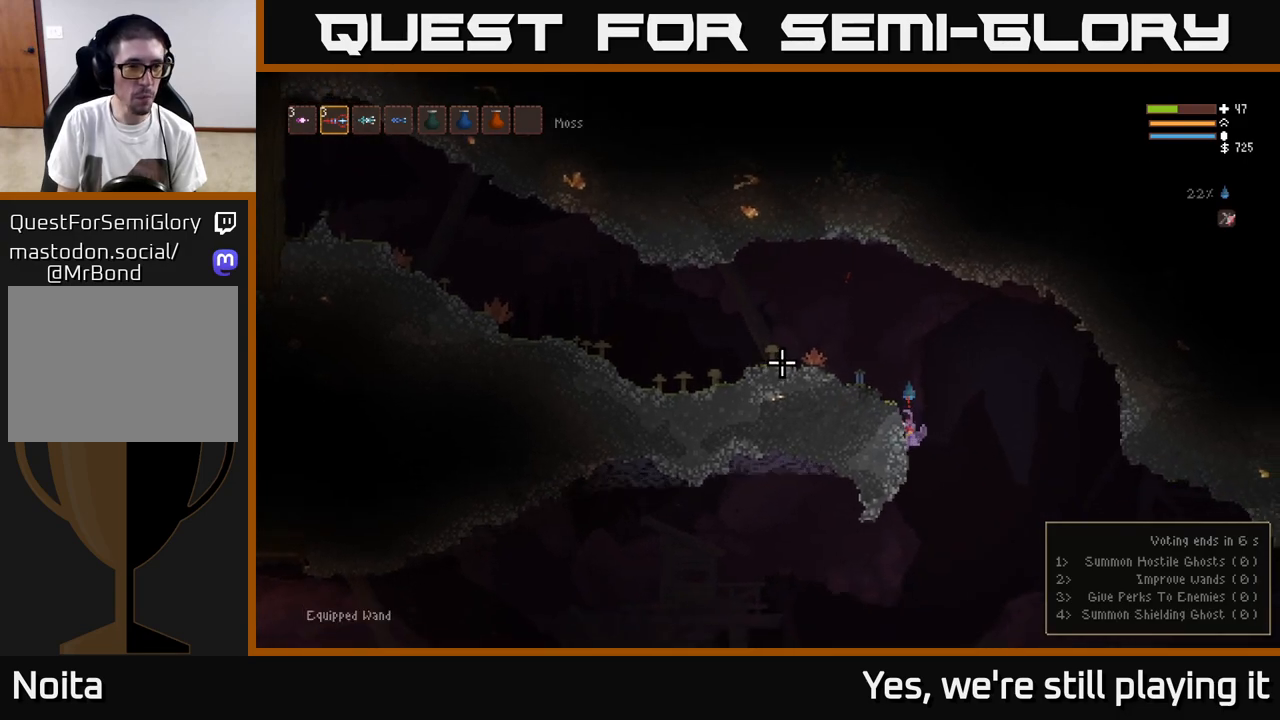
{"dt_ms": 500, "buttons": ["L2"], "left_stick": "left", "right_stick": "up-left", "events": [[33, "L2", "down"], [133, "left_stick", "center"], [233, "left_stick", "up-right"], [433, "left_stick", "left"]]}
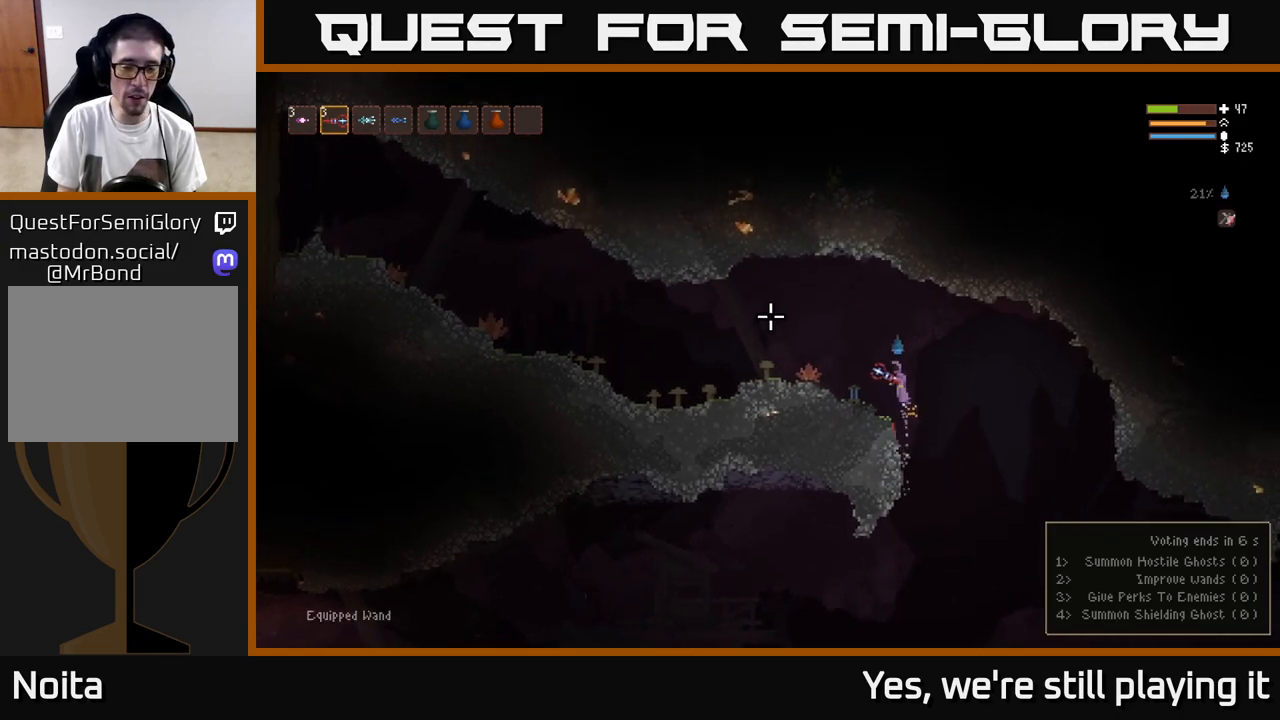
{"dt_ms": 500, "buttons": ["L2"], "left_stick": "left", "right_stick": "up-left"}
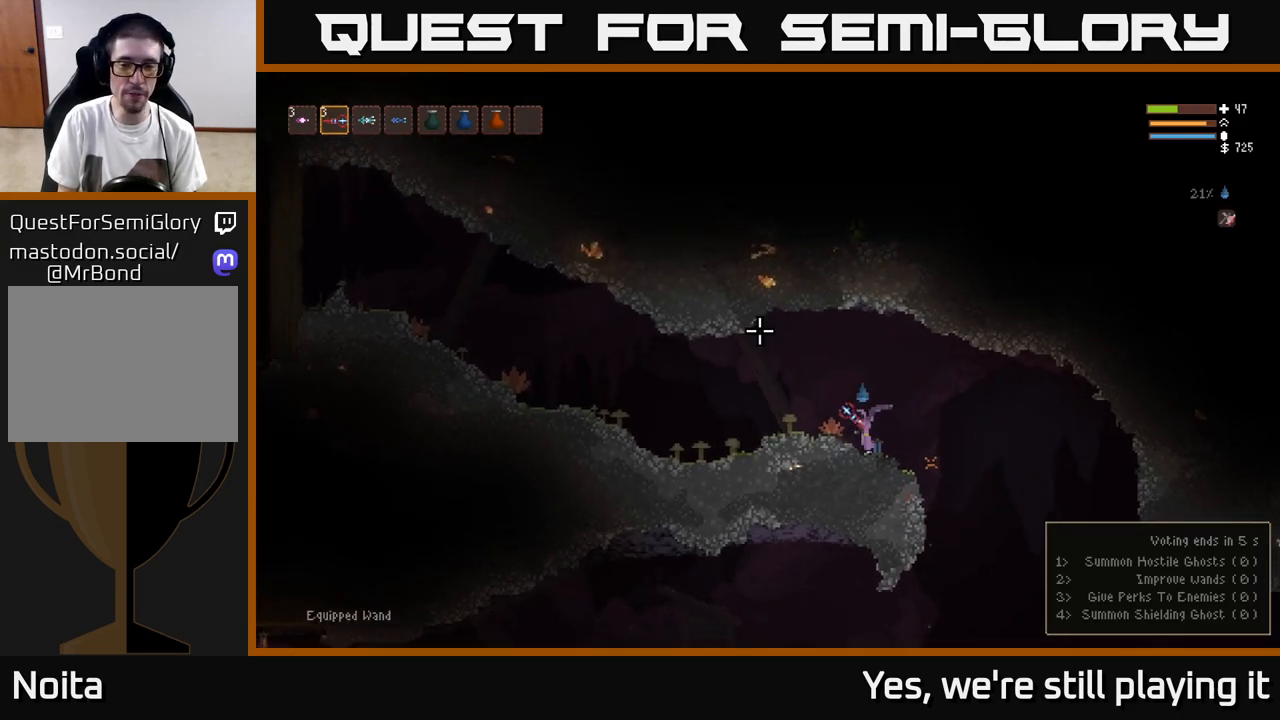
{"dt_ms": 1000, "buttons": [], "left_stick": "left", "right_stick": "left"}
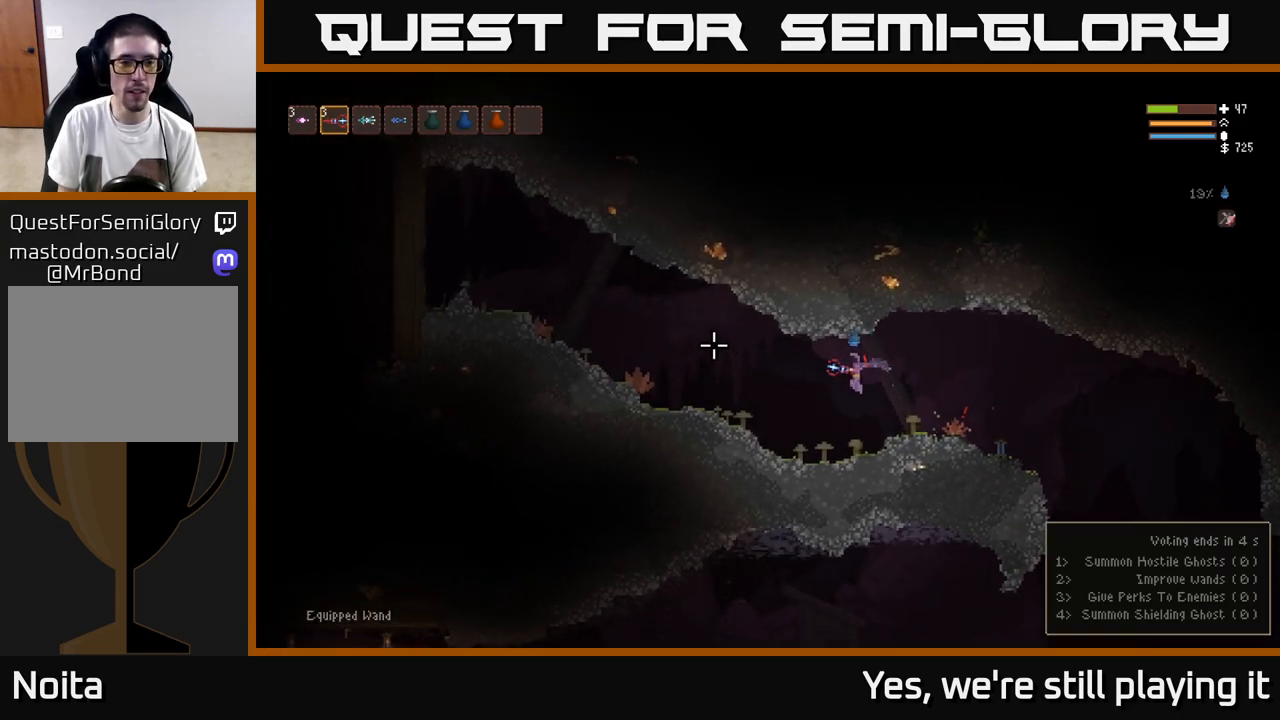
{"dt_ms": 500, "buttons": [], "left_stick": "left", "right_stick": "left", "events": [[233, "L2", "down"], [383, "L2", "up"]]}
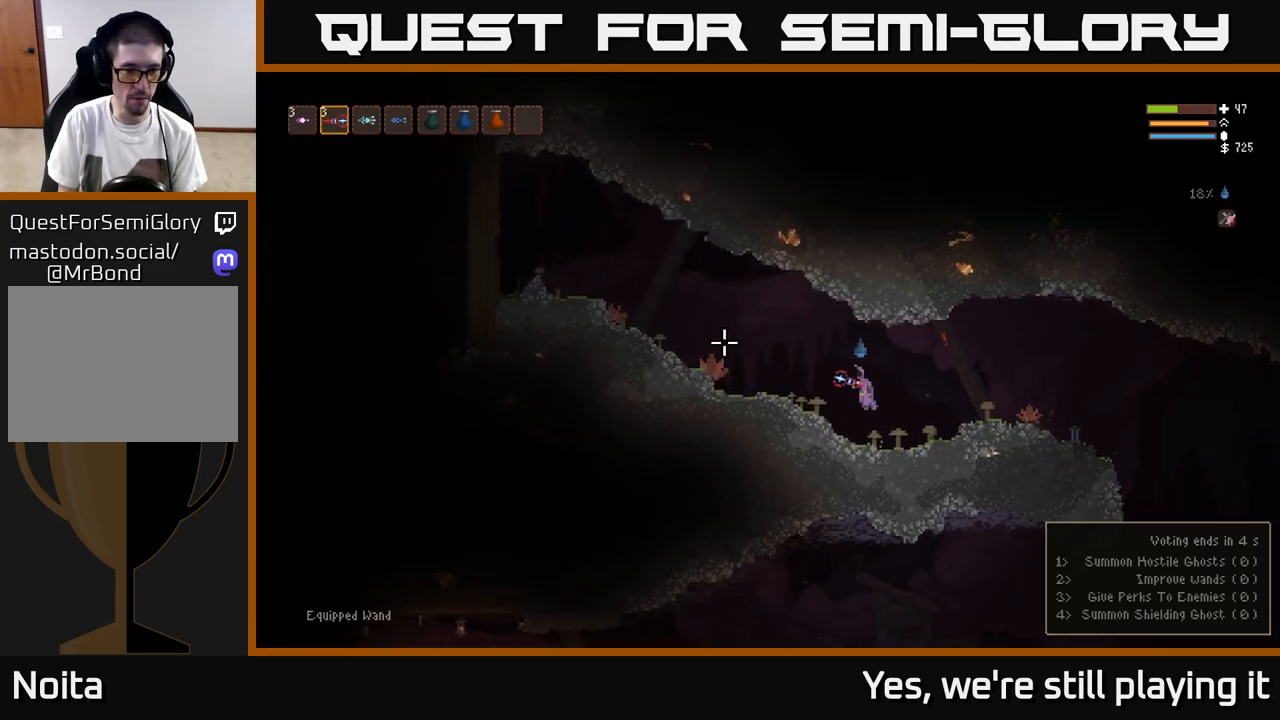
{"dt_ms": 500, "buttons": [], "left_stick": "left", "right_stick": "left", "events": [[33, "L2", "down"], [150, "L2", "up"], [333, "L2", "down"], [467, "L2", "up"]]}
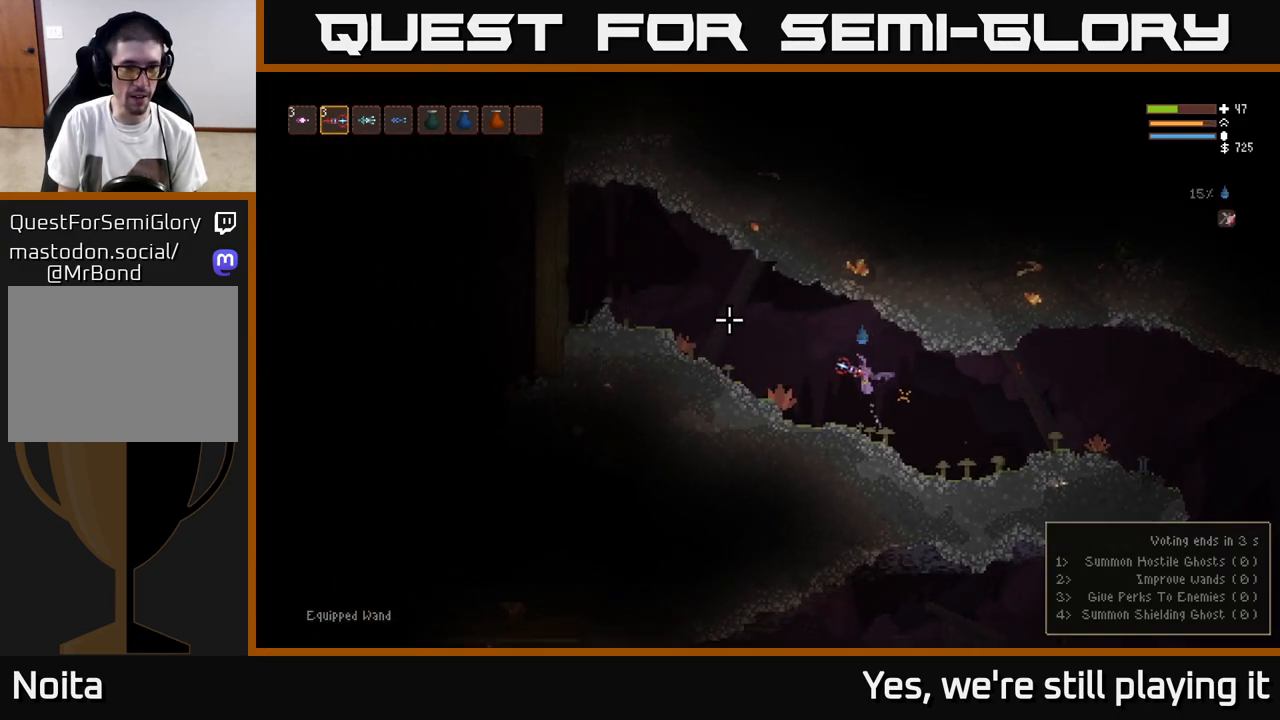
{"dt_ms": 500, "buttons": [], "left_stick": "left", "right_stick": "left", "events": [[100, "L2", "down"], [200, "L2", "up"], [333, "L2", "down"], [417, "L2", "up"]]}
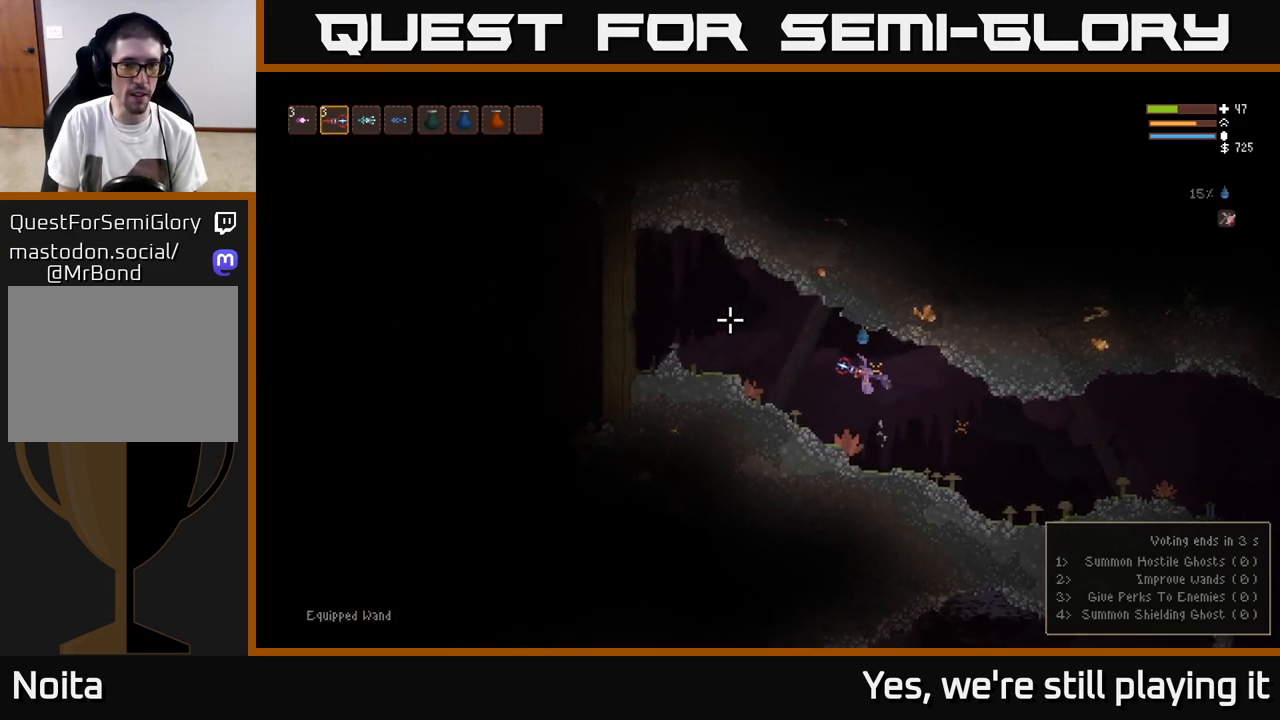
{"dt_ms": 1000, "buttons": [], "left_stick": "right", "right_stick": "center"}
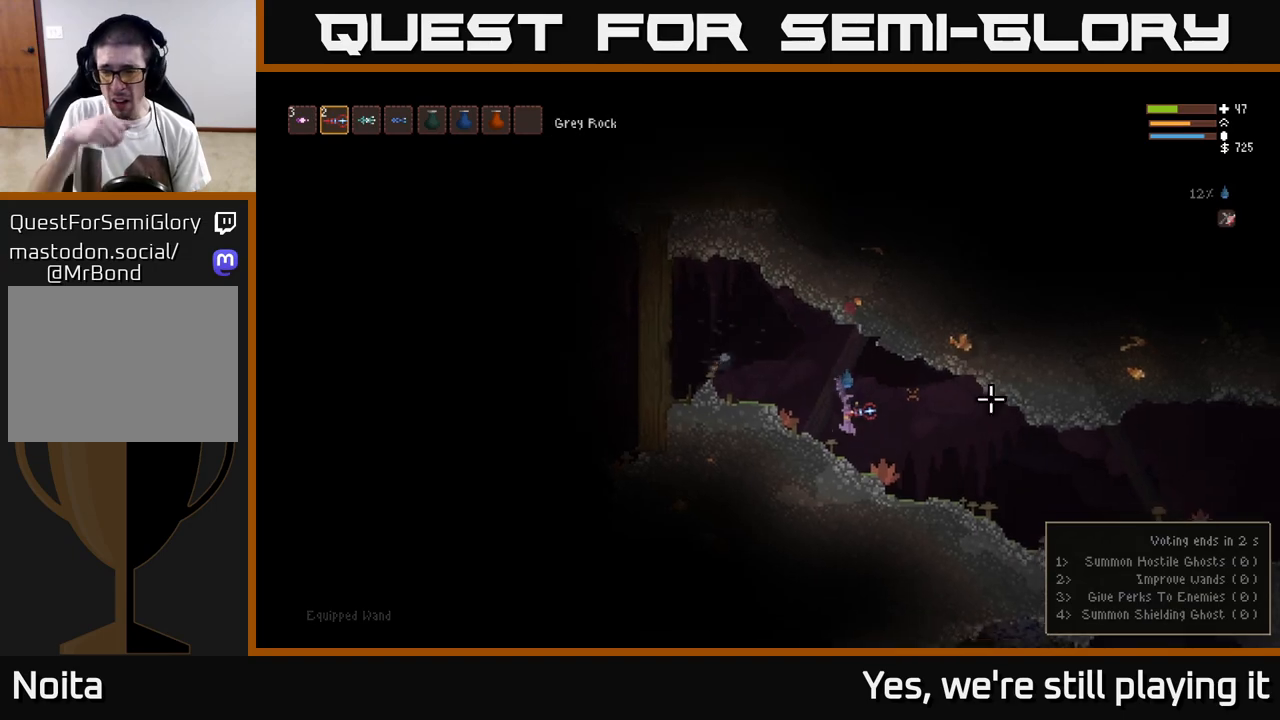
{"dt_ms": 500, "buttons": [], "left_stick": "right", "right_stick": "center", "events": []}
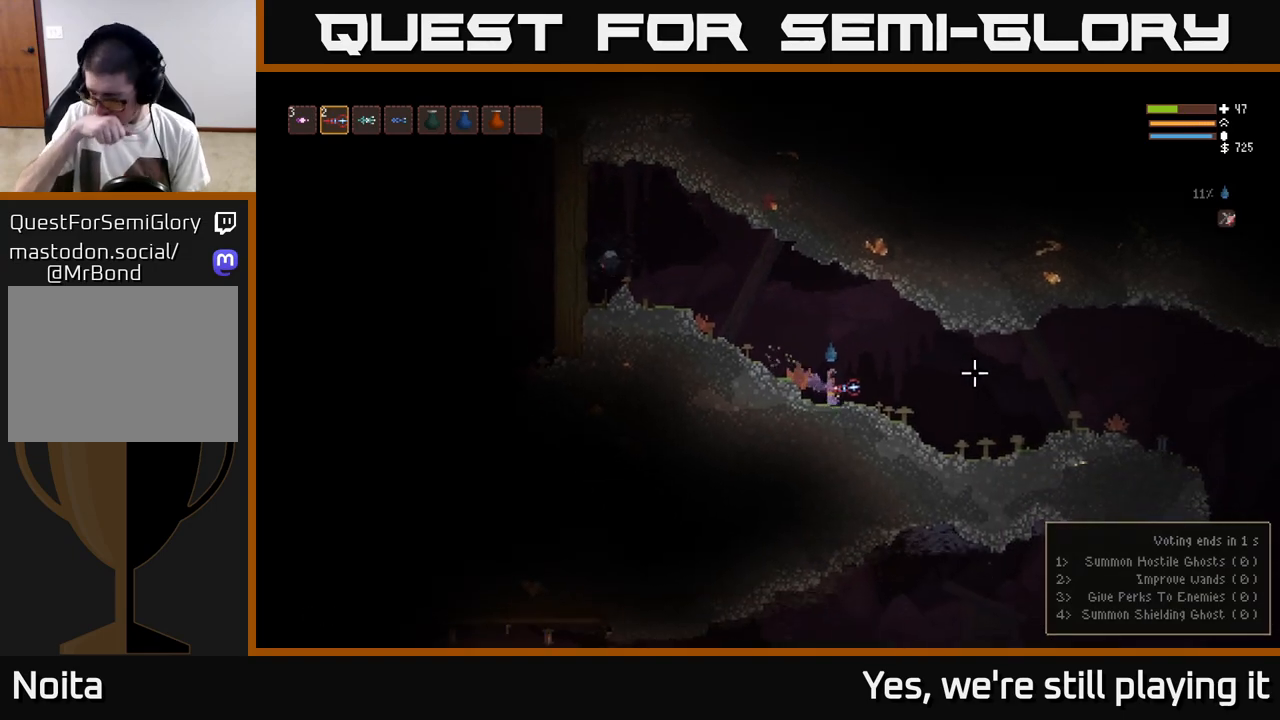
{"dt_ms": 500, "buttons": [], "left_stick": "right", "right_stick": "center", "events": [[217, "left_stick", "center"], [483, "left_stick", "right"]]}
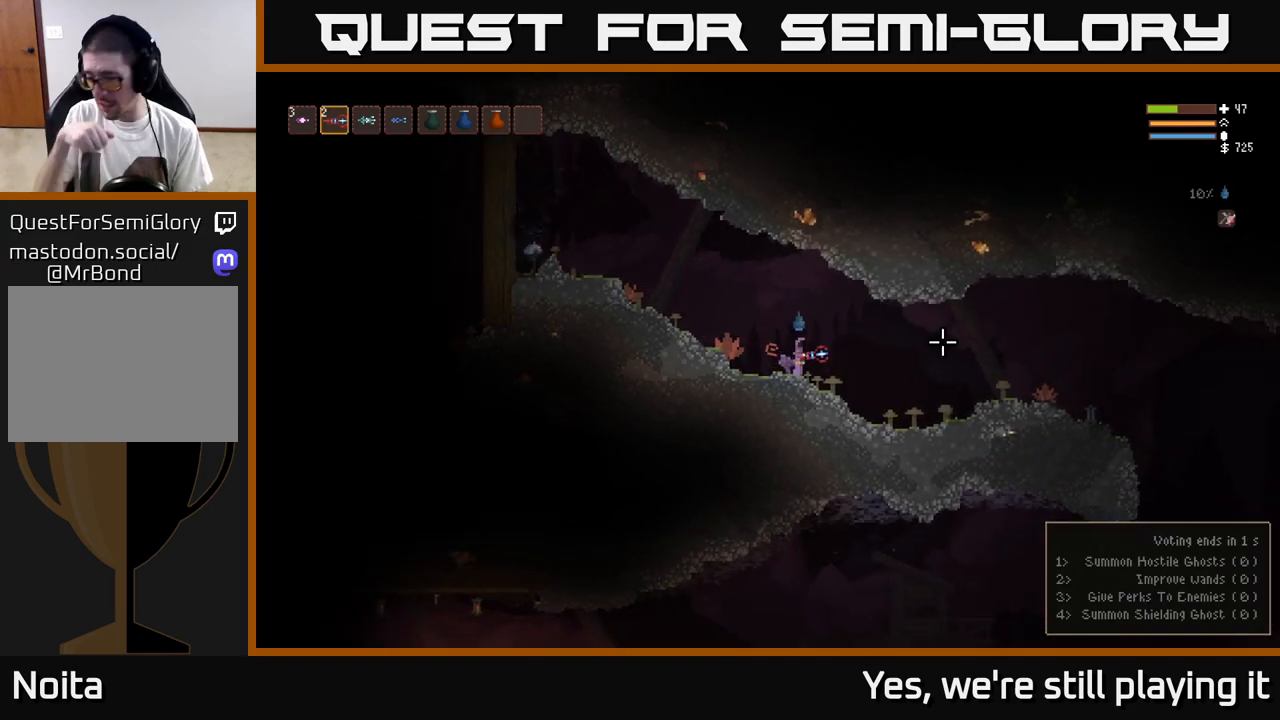
{"dt_ms": 500, "buttons": [], "left_stick": "center", "right_stick": "center", "events": [[333, "left_stick", "center"]]}
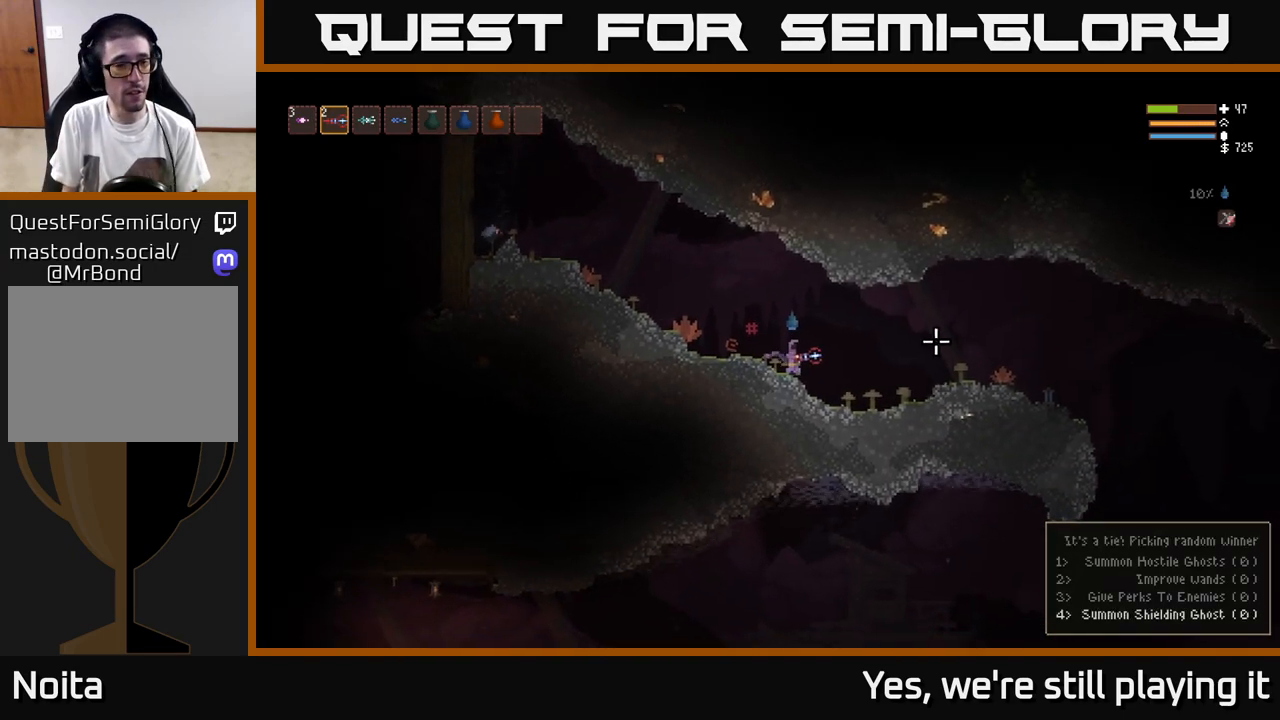
{"dt_ms": 500, "buttons": [], "left_stick": "center", "right_stick": "center", "events": [[267, "left_stick", "right"], [433, "left_stick", "center"]]}
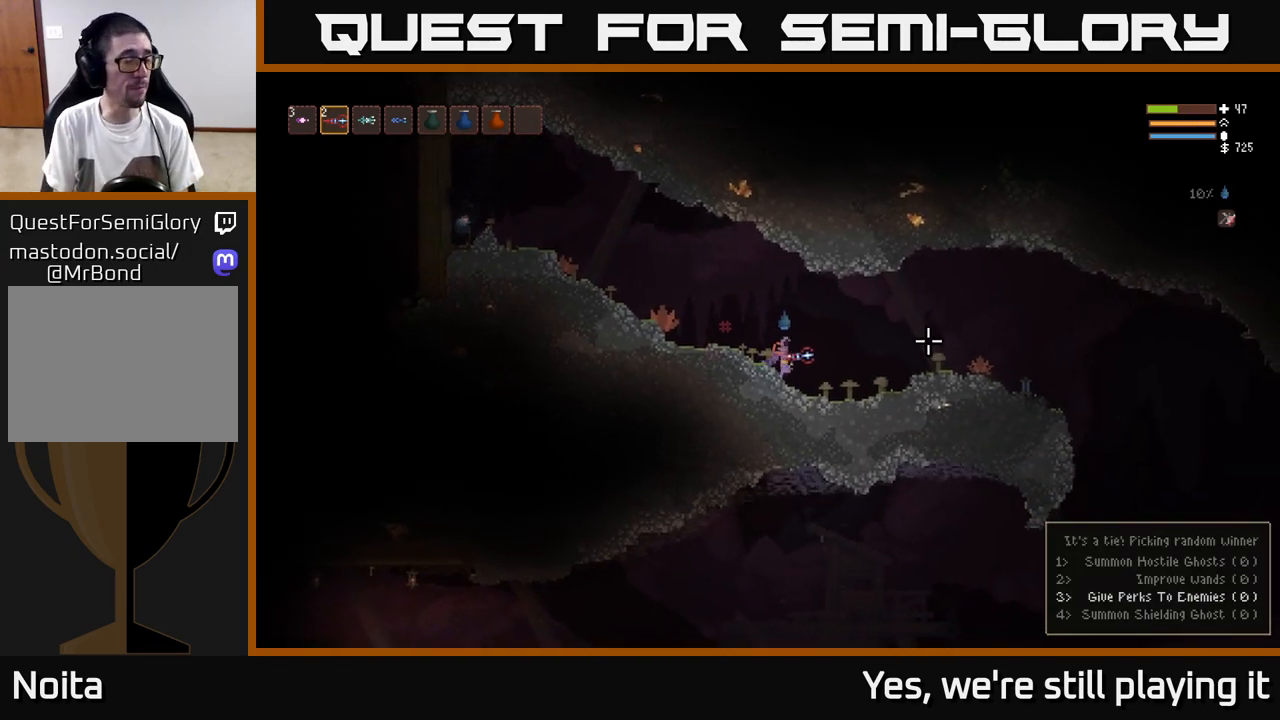
{"dt_ms": 500, "buttons": [], "left_stick": "center", "right_stick": "center", "events": [[100, "R1", "down"], [167, "R1", "up"], [250, "R1", "down"], [317, "R1", "up"]]}
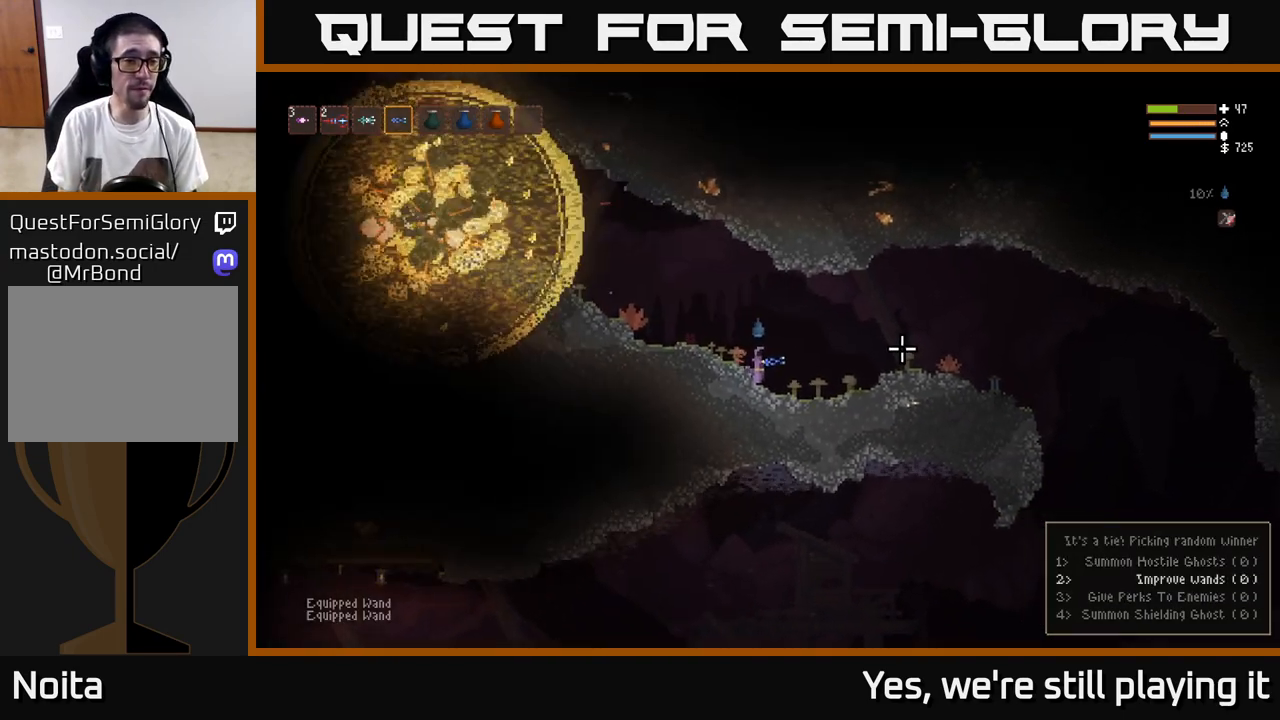
{"dt_ms": 500, "buttons": [], "left_stick": "left", "right_stick": "left", "events": [[150, "right_stick", "left"], [200, "left_stick", "left"], [300, "L2", "down"], [450, "L2", "up"]]}
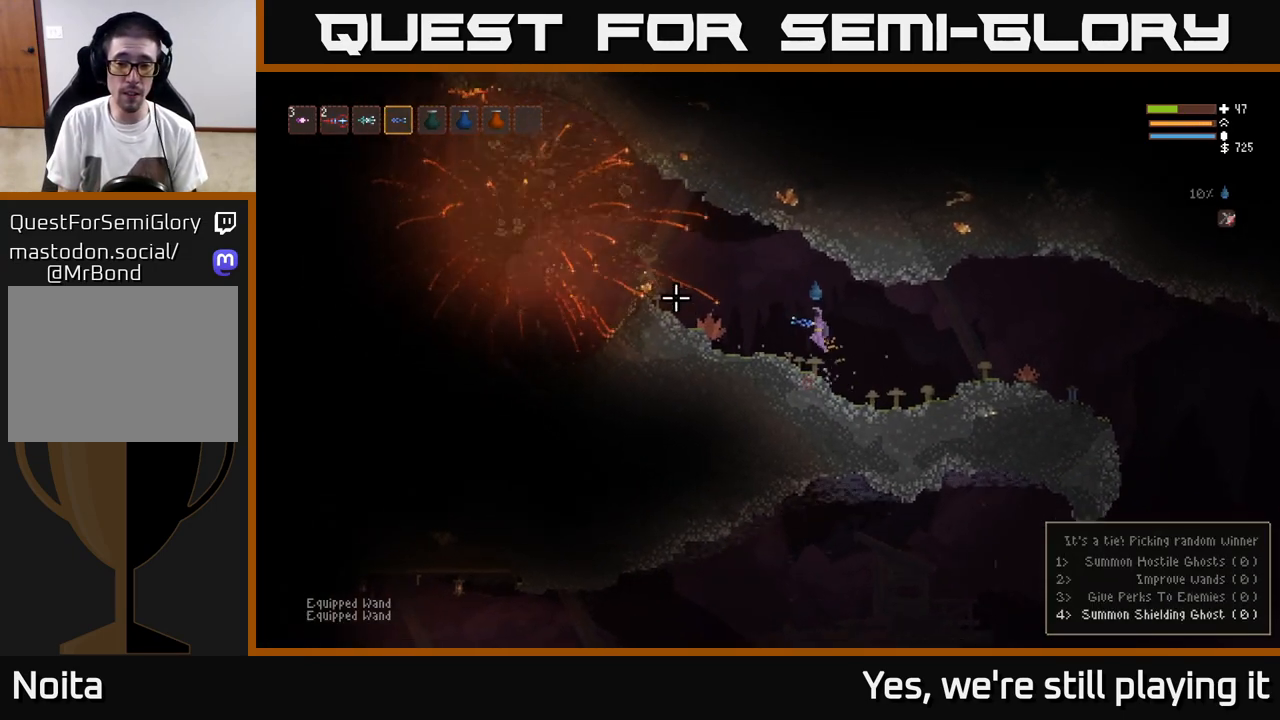
{"dt_ms": 500, "buttons": [], "left_stick": "left", "right_stick": "up-left", "events": [[100, "right_stick", "up-left"]]}